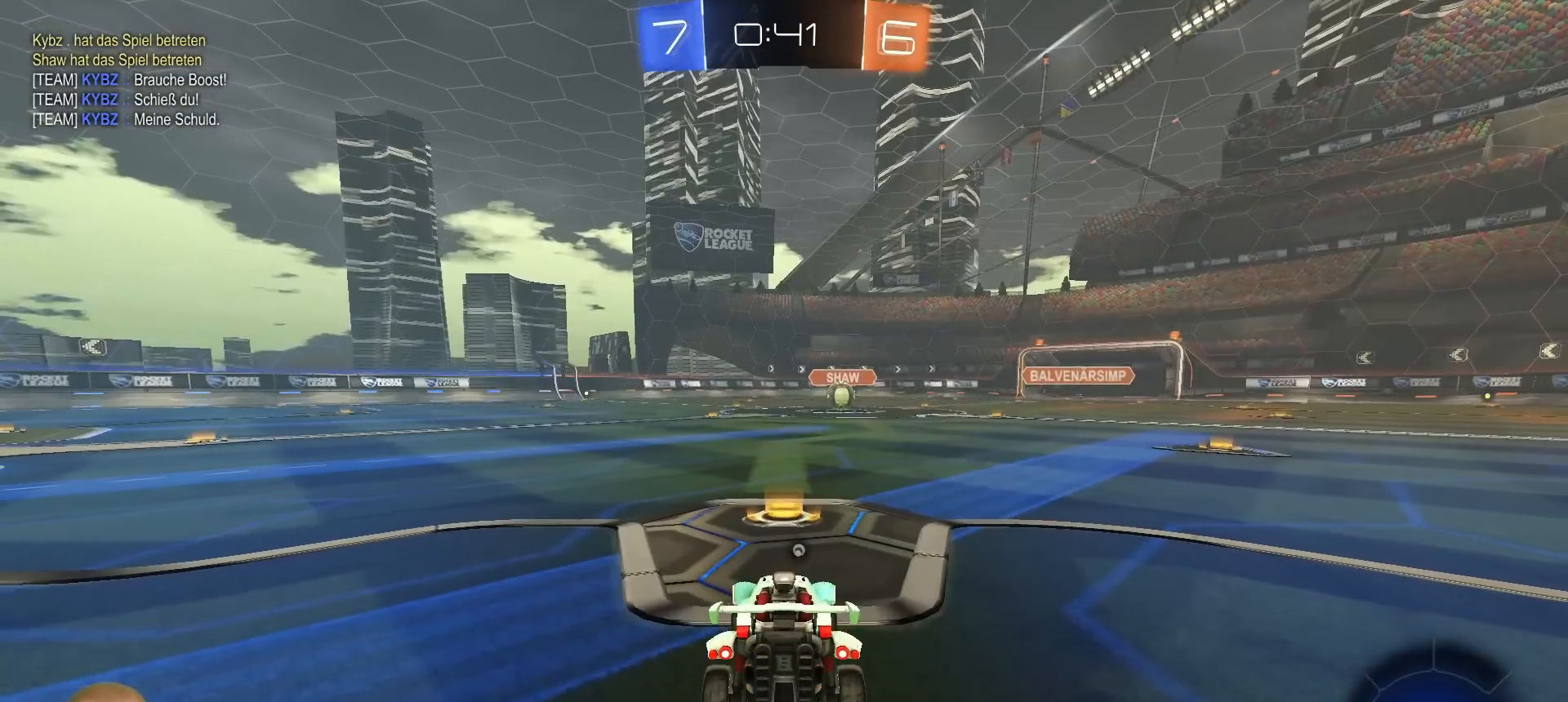
Gameplay with a controller (PlayStation layout); each line is a JSON object with the inputs held at the frame after it. "events" lists button and stick changes between this image and that frame as [ms after this image, input, new state], when the widget could be followed in between.
{"buttons": [], "left_stick": "center", "right_stick": "center", "events": []}
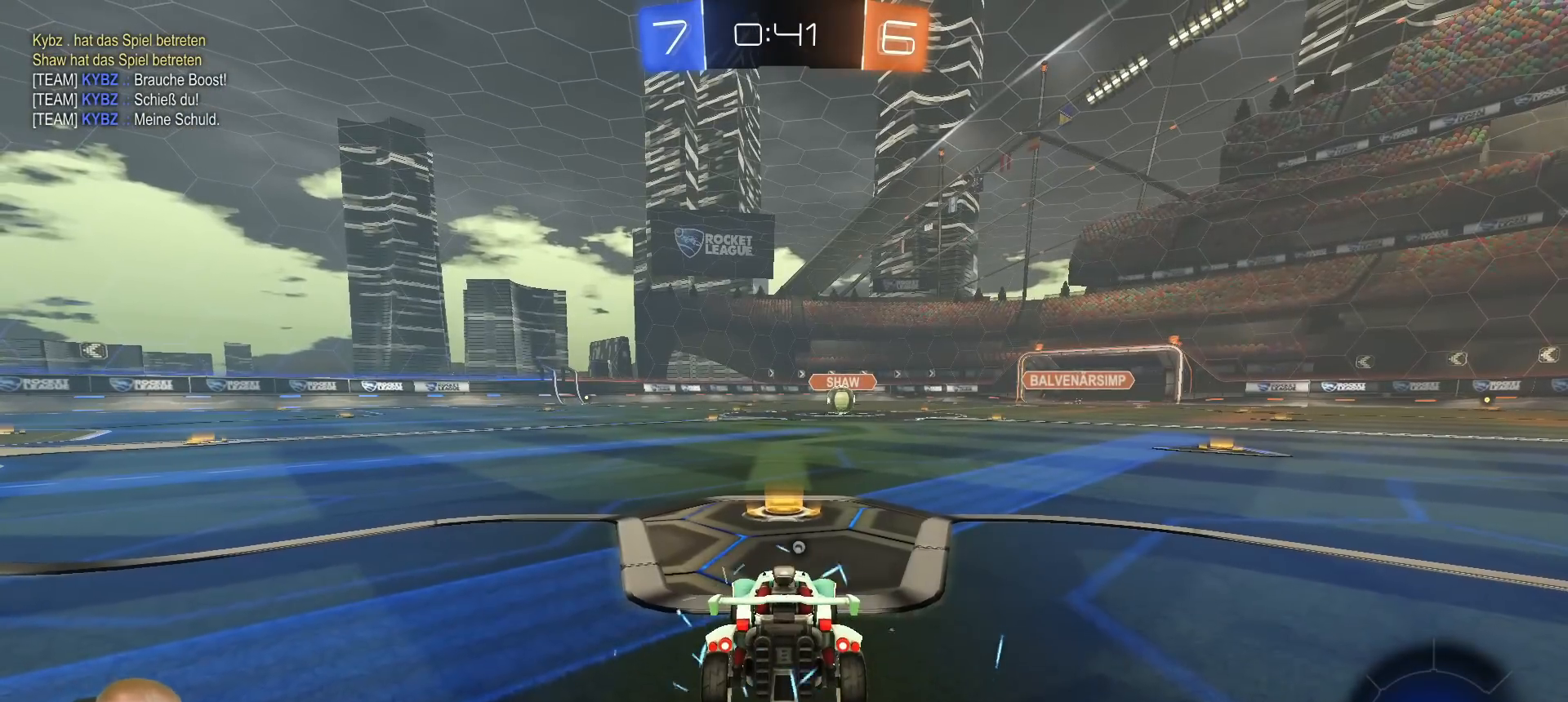
{"buttons": [], "left_stick": "center", "right_stick": "center", "events": [[283, "TRIANGLE", "down"], [367, "TRIANGLE", "up"]]}
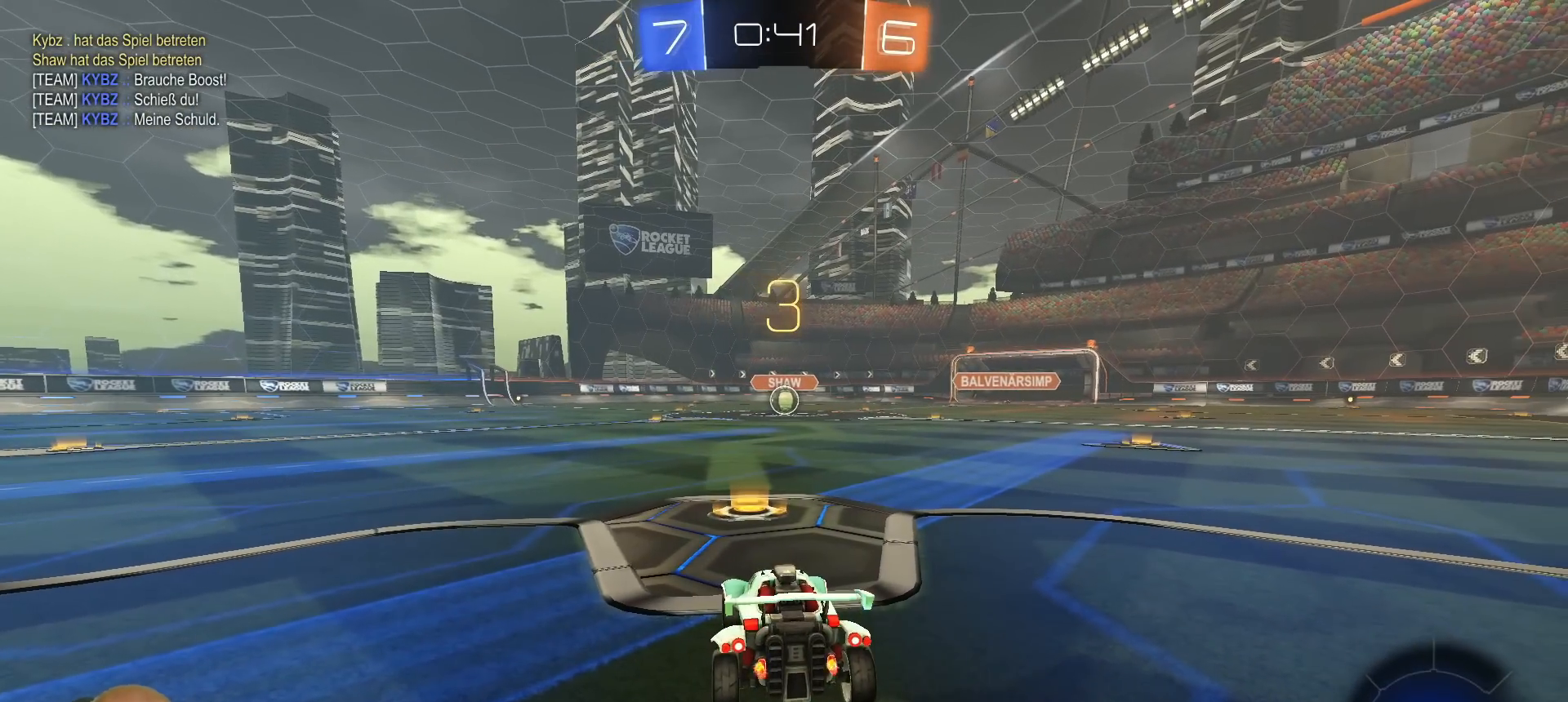
{"buttons": ["L3"], "left_stick": "center", "right_stick": "center", "events": [[467, "L3", "down"]]}
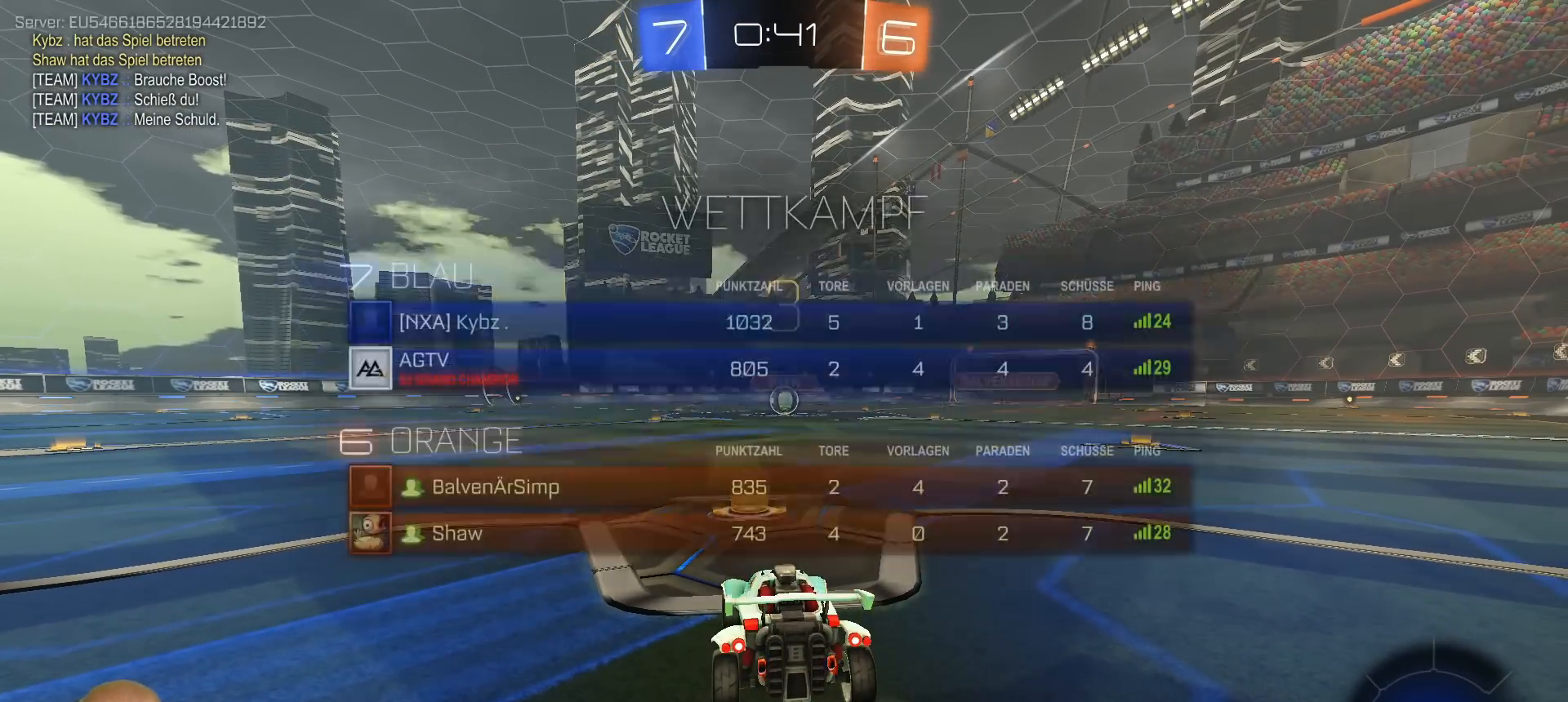
{"buttons": [], "left_stick": "center", "right_stick": "center", "events": [[67, "L3", "up"], [67, "R3", "down"], [150, "L3", "down"], [150, "R3", "up"], [217, "R3", "down"], [233, "L3", "up"], [283, "R3", "up"], [300, "L3", "down"], [350, "R3", "down"], [400, "L3", "up"], [433, "R3", "up"]]}
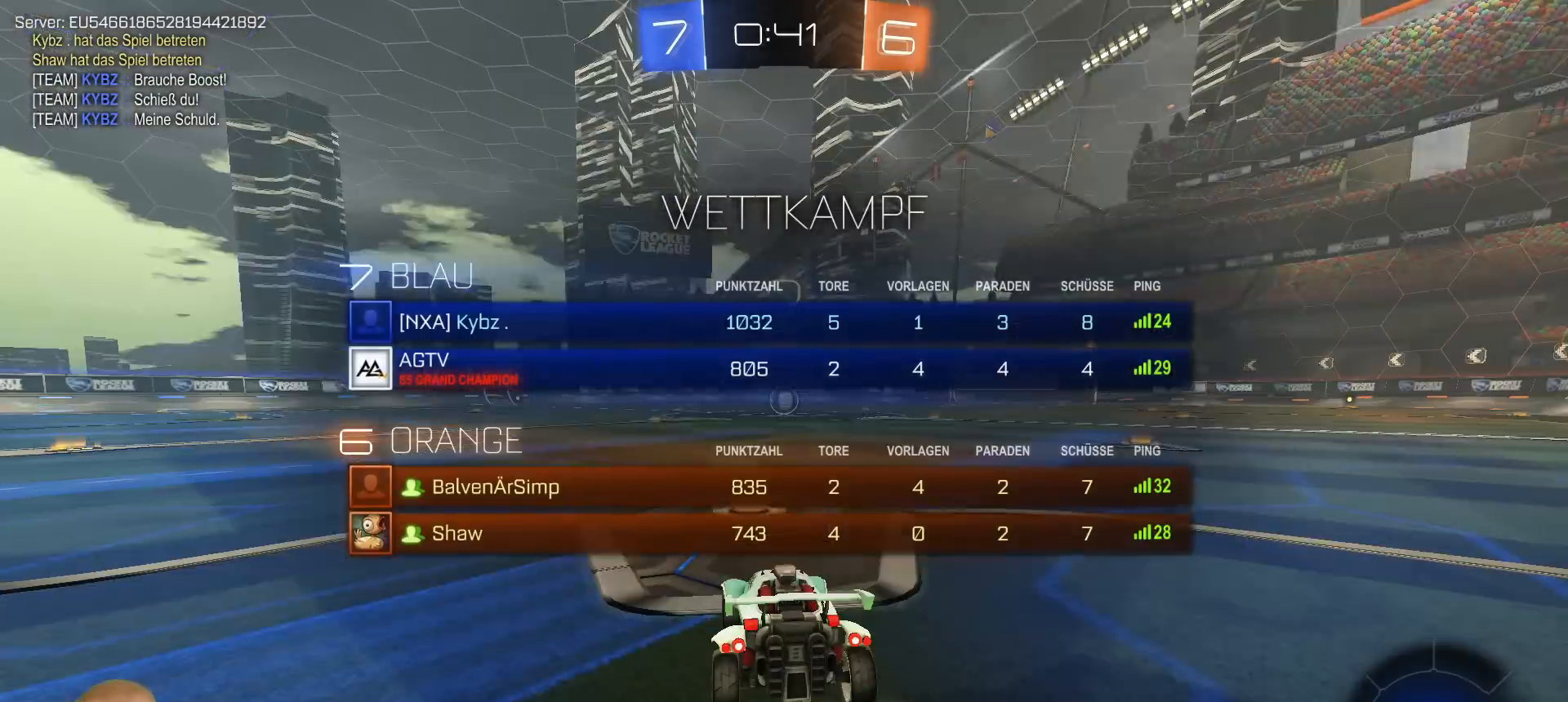
{"buttons": ["R2", "L3", "R3"], "left_stick": "center", "right_stick": "center", "events": [[150, "R2", "down"], [450, "L3", "down"], [500, "R3", "down"]]}
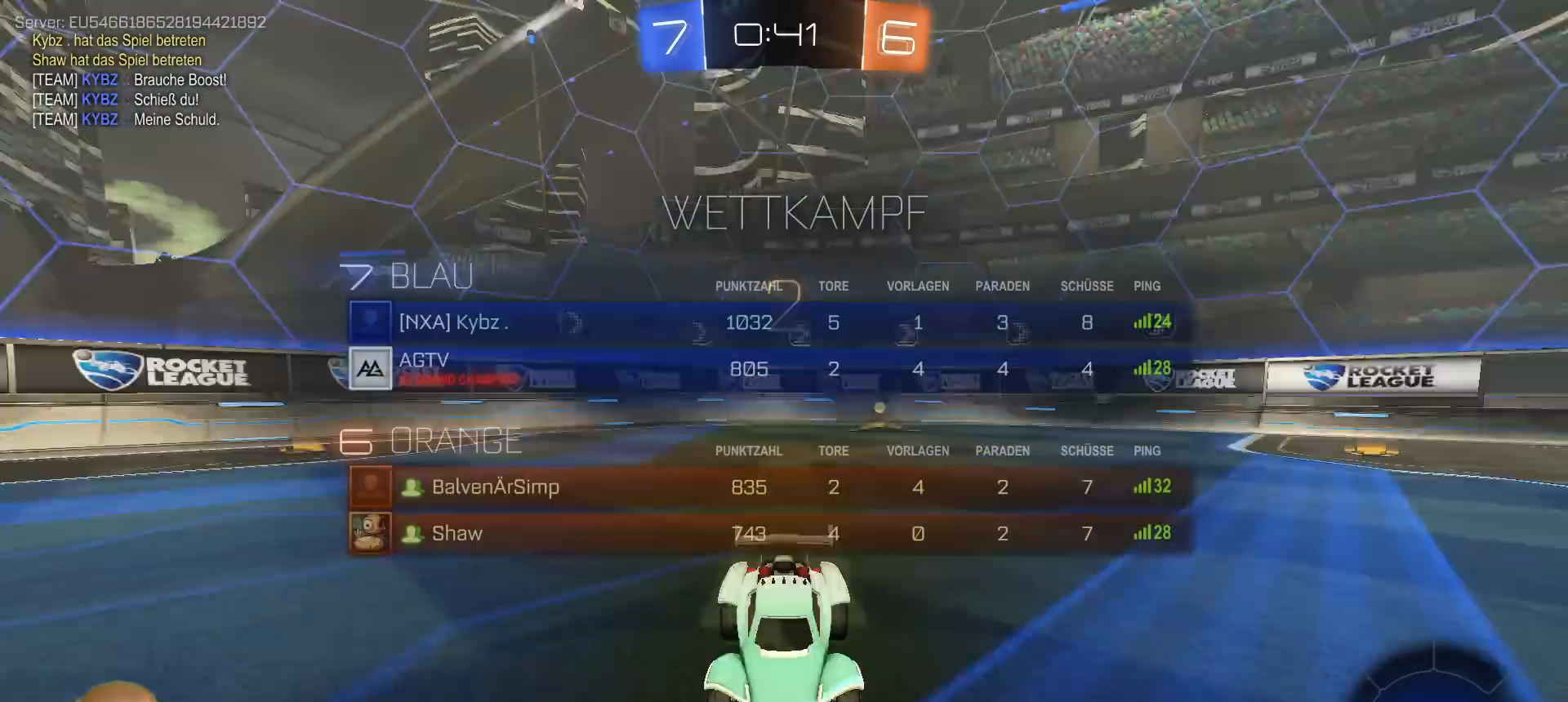
{"buttons": ["R1", "R2"], "left_stick": "center", "right_stick": "center", "events": [[50, "L3", "up"], [83, "R3", "up"], [117, "L3", "down"], [167, "R3", "down"], [200, "L3", "up"], [250, "L3", "down"], [250, "R3", "up"], [333, "L3", "up"], [350, "R1", "down"]]}
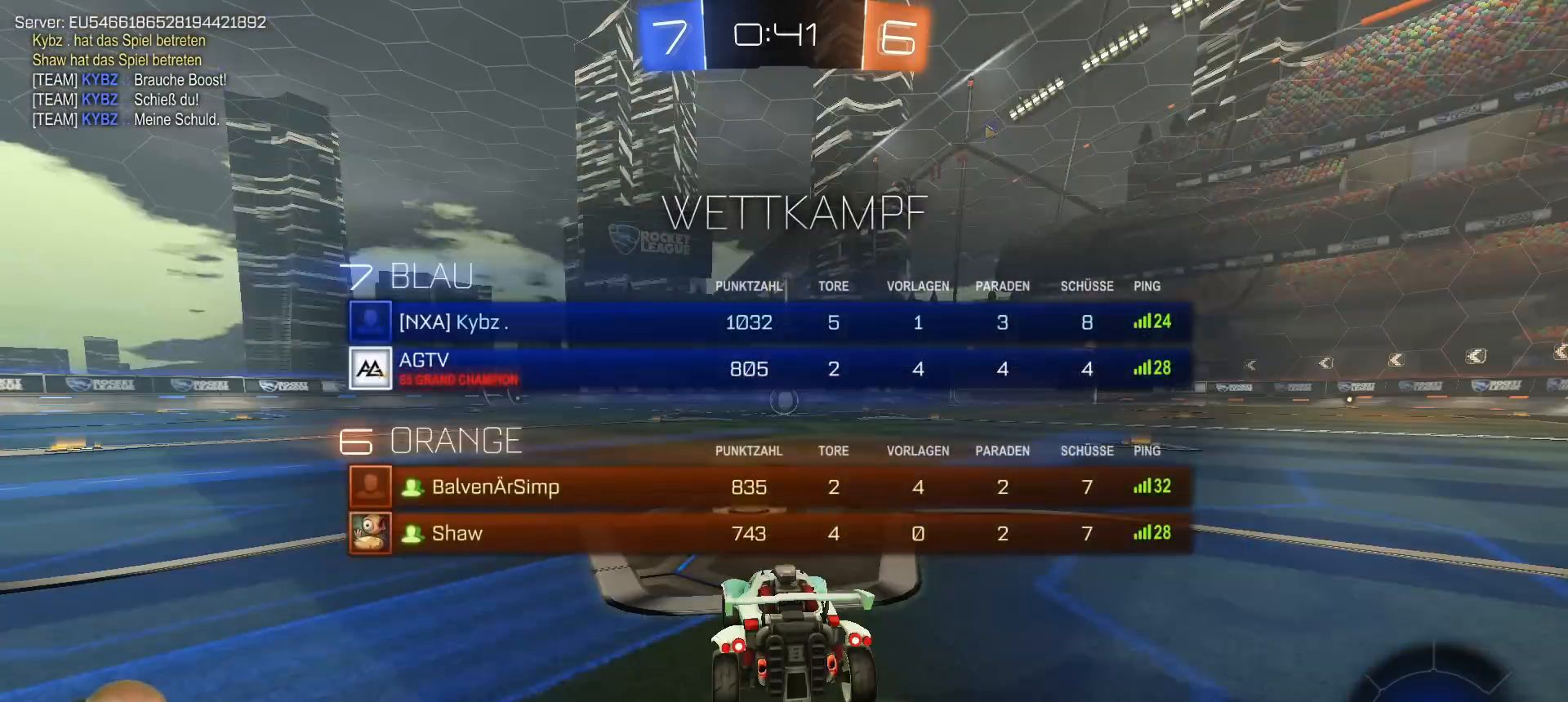
{"buttons": ["R1", "R2"], "left_stick": "center", "right_stick": "center", "events": []}
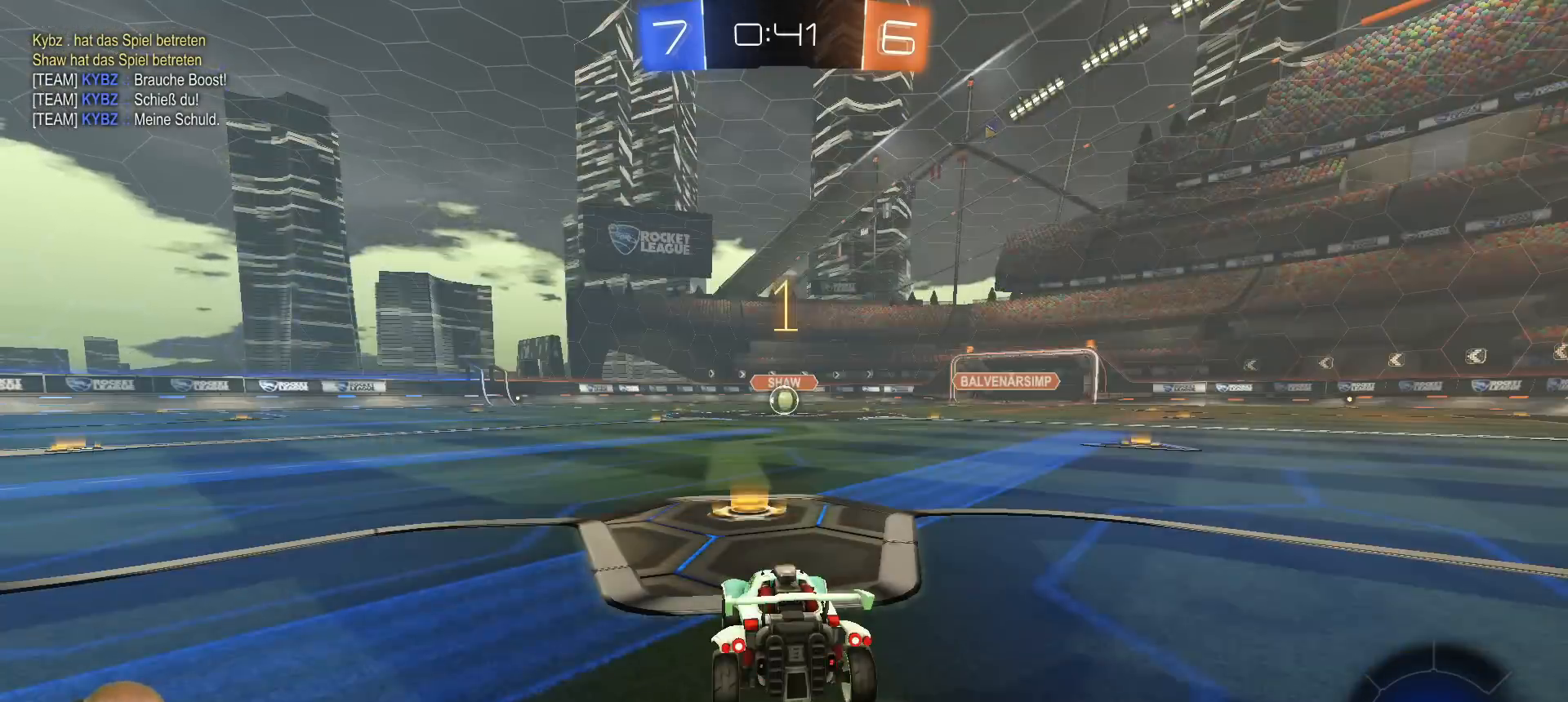
{"buttons": ["CROSS", "R1", "R2"], "left_stick": "center", "right_stick": "center", "events": [[450, "CROSS", "down"]]}
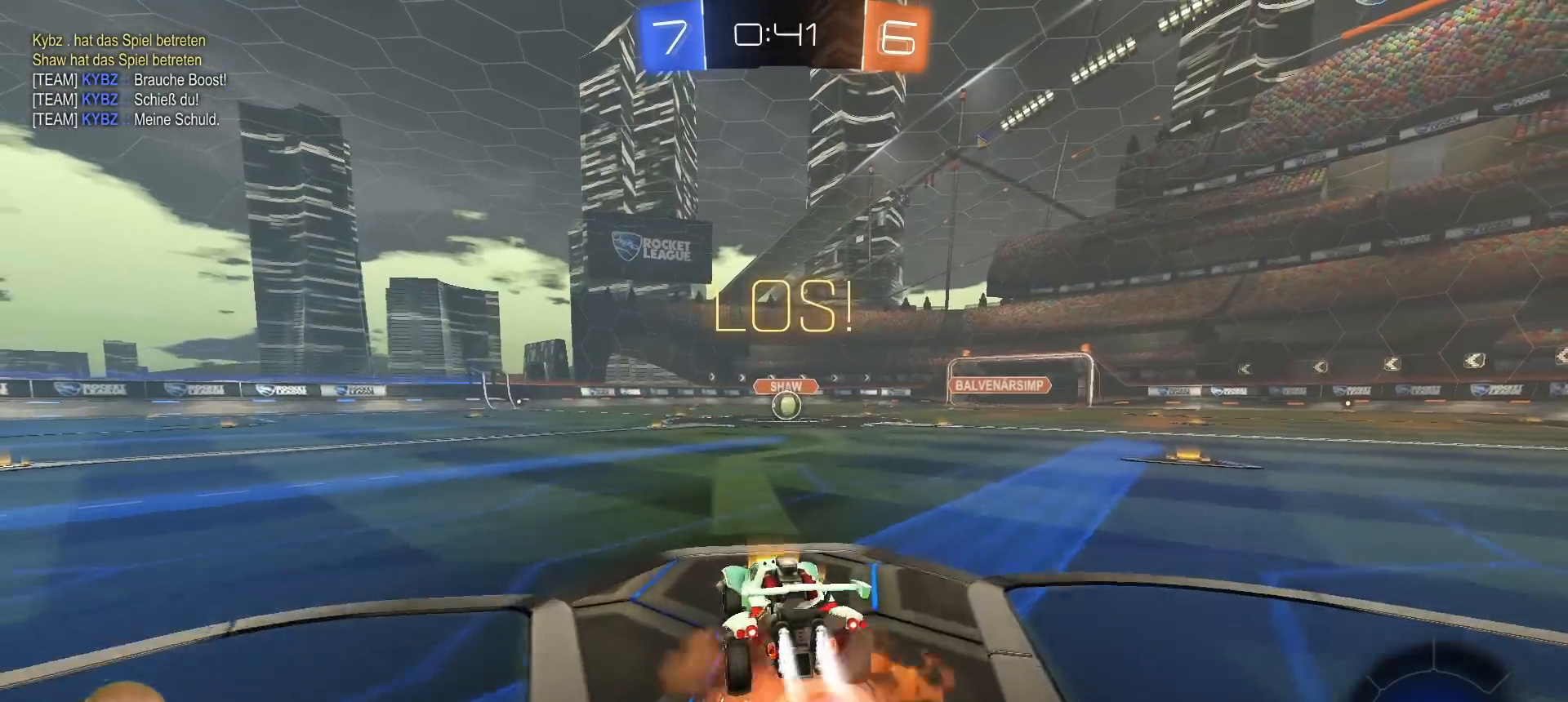
{"buttons": ["L1", "R1", "R2"], "left_stick": "down-right", "right_stick": "center", "events": [[17, "L1", "down"], [17, "left_stick", "up-right"], [33, "CROSS", "up"], [83, "CROSS", "down"], [133, "left_stick", "down-right"], [167, "CROSS", "up"]]}
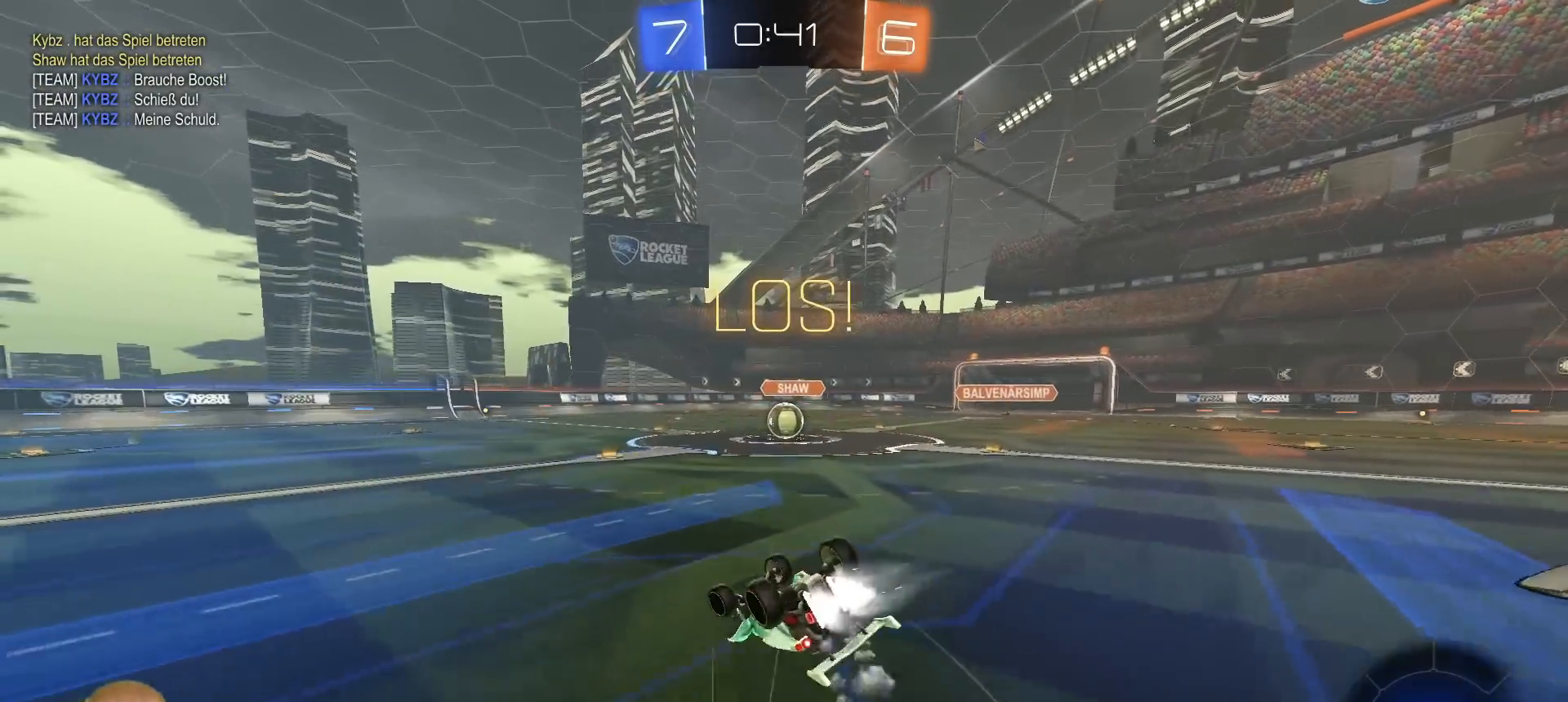
{"buttons": ["R2"], "left_stick": "center", "right_stick": "center", "events": [[400, "L1", "up"], [433, "R1", "up"], [433, "left_stick", "center"]]}
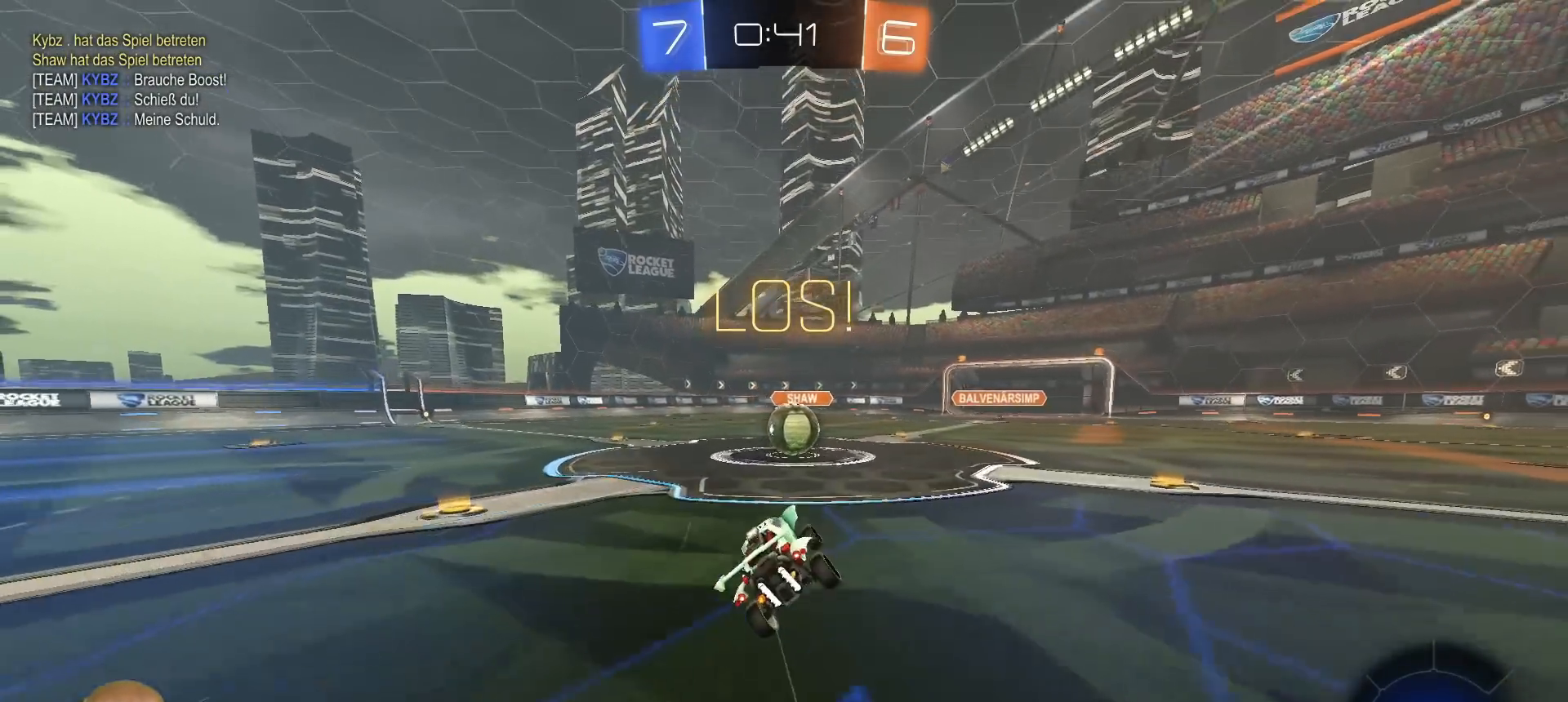
{"buttons": ["CROSS", "L1", "R2"], "left_stick": "up-left", "right_stick": "center", "events": [[200, "left_stick", "right"], [267, "CROSS", "down"], [283, "left_stick", "center"], [350, "CROSS", "up"], [417, "L1", "down"], [417, "left_stick", "up-left"], [467, "CROSS", "down"]]}
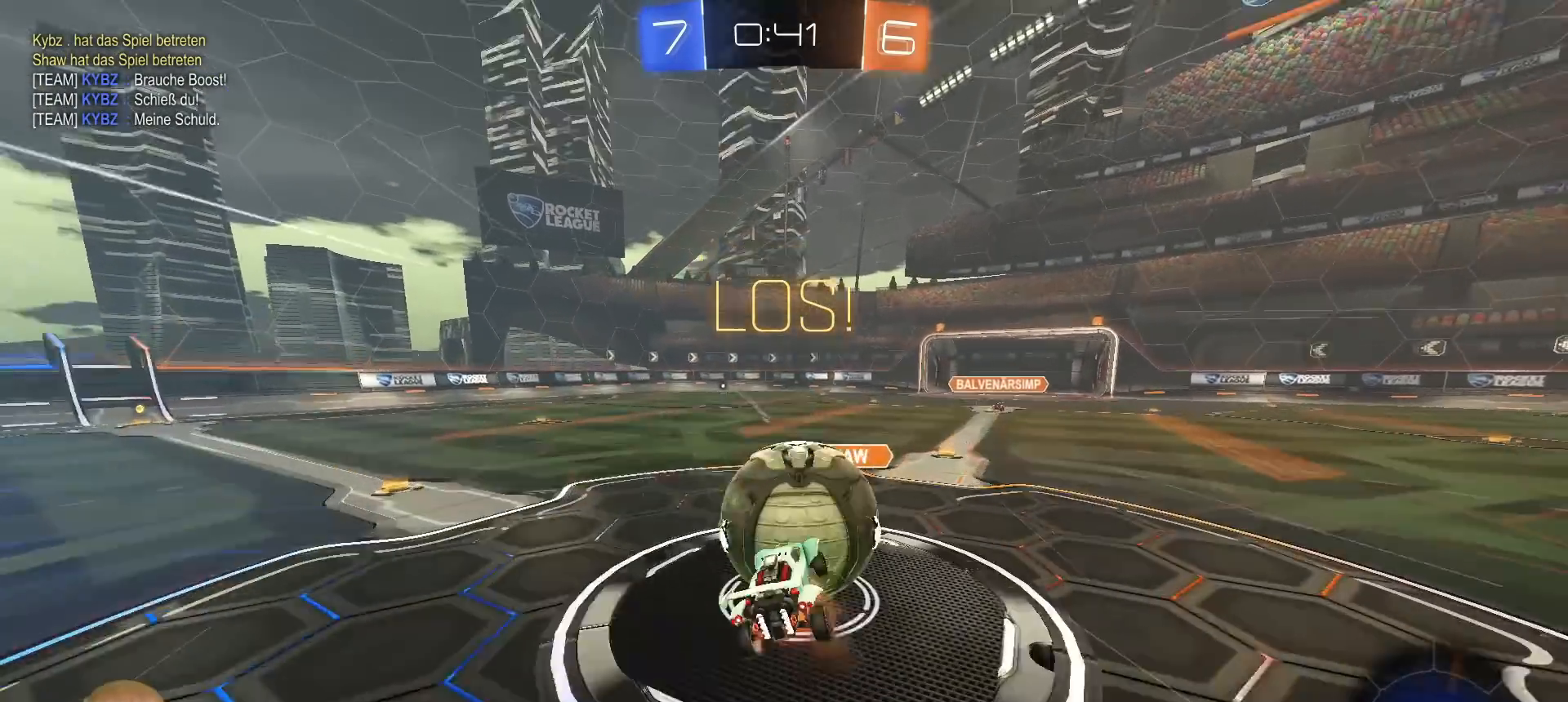
{"buttons": ["R2"], "left_stick": "up-left", "right_stick": "center", "events": [[67, "CROSS", "up"], [317, "left_stick", "up"], [467, "L1", "up"], [500, "left_stick", "up-left"]]}
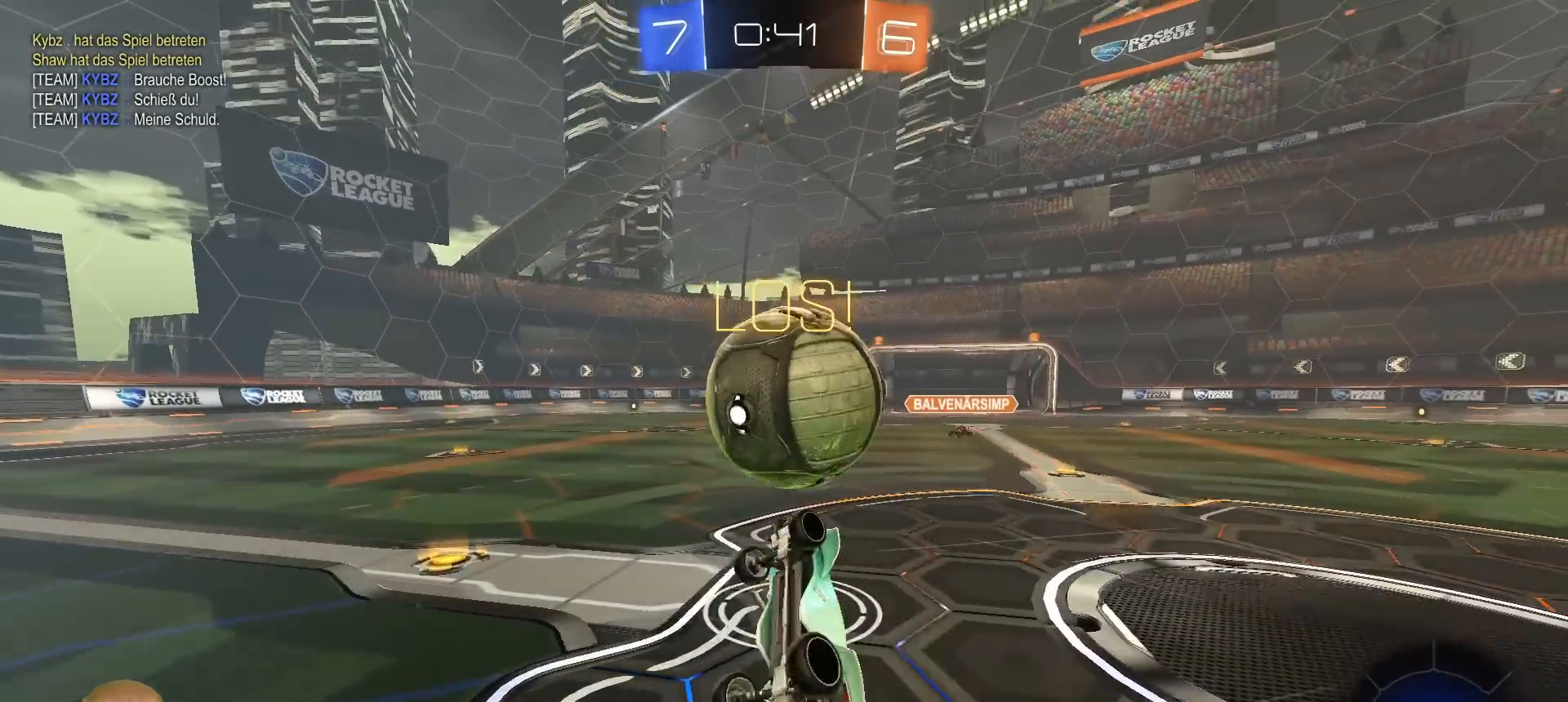
{"buttons": ["R2"], "left_stick": "center", "right_stick": "center", "events": [[250, "left_stick", "up"], [400, "left_stick", "center"]]}
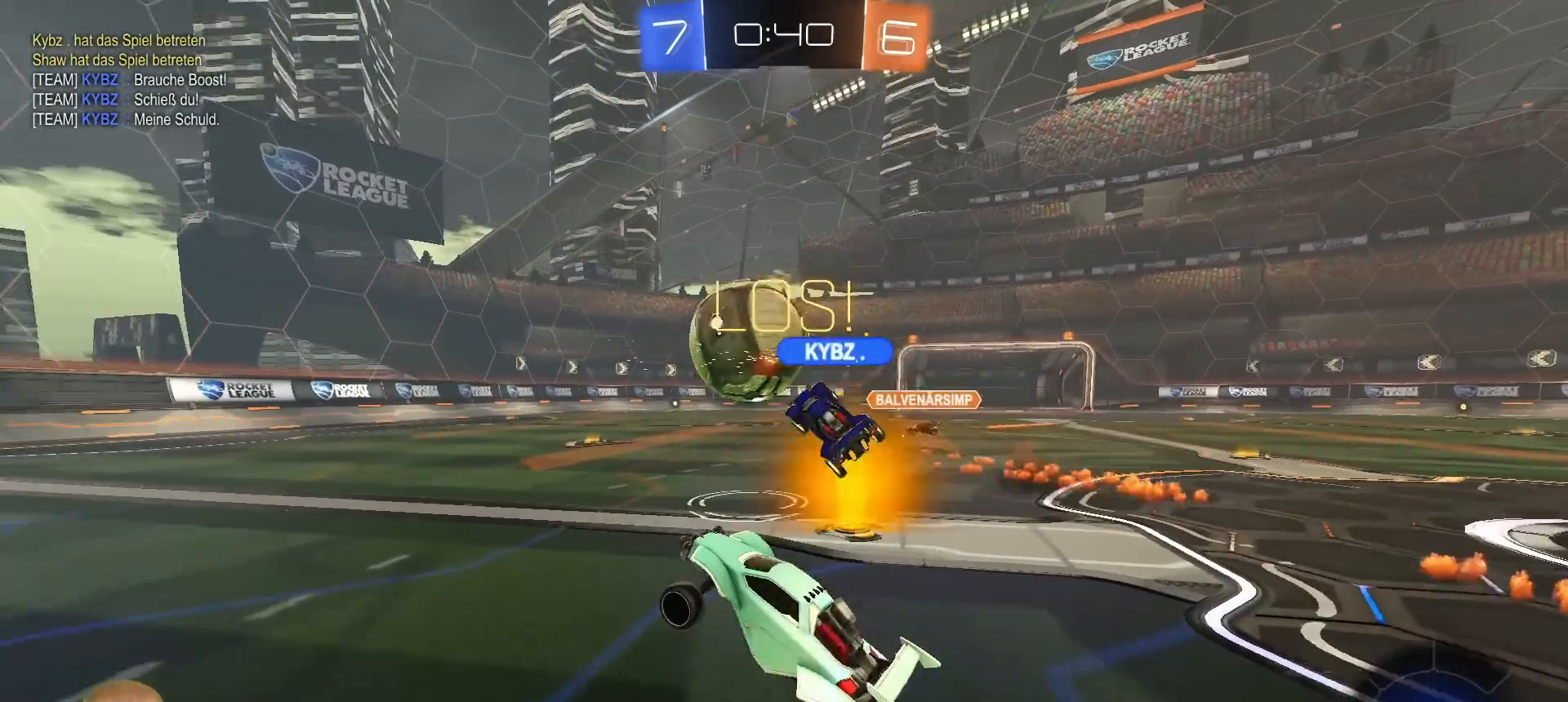
{"buttons": ["R2"], "left_stick": "up-right", "right_stick": "center", "events": [[367, "left_stick", "right"], [500, "left_stick", "up-right"]]}
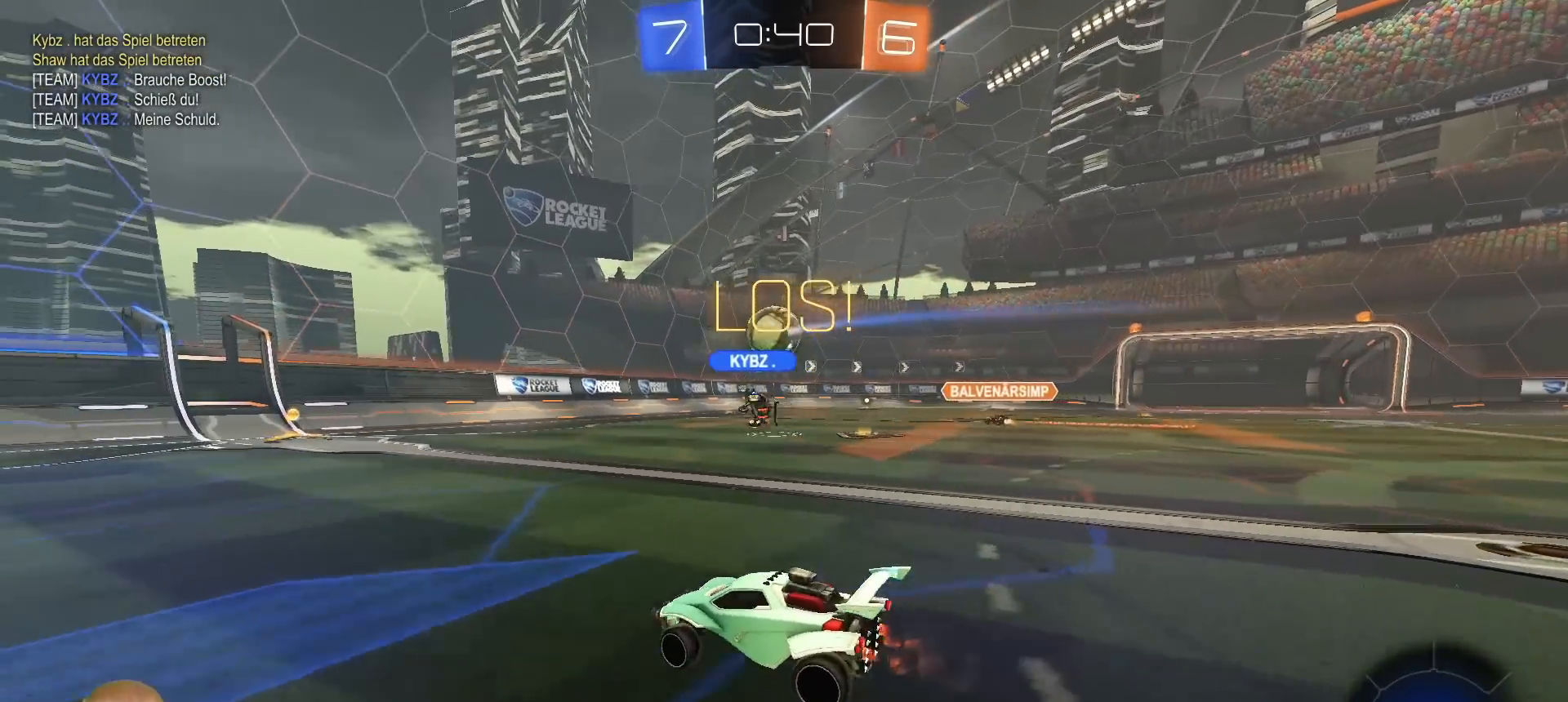
{"buttons": [], "left_stick": "down-right", "right_stick": "center", "events": [[50, "CROSS", "down"], [117, "CROSS", "up"], [183, "CROSS", "down"], [250, "left_stick", "up"], [267, "CROSS", "up"], [317, "R2", "up"], [400, "left_stick", "center"], [500, "left_stick", "down-right"]]}
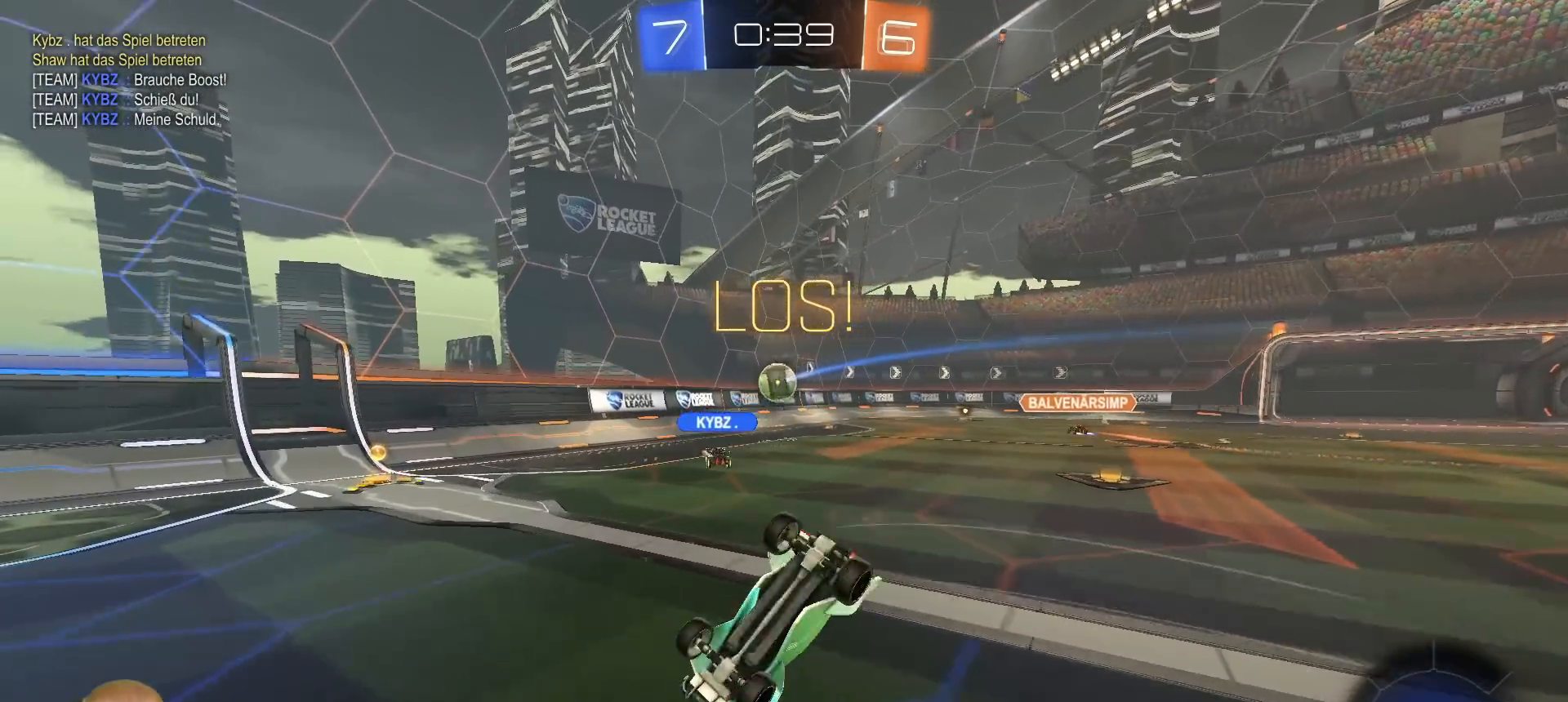
{"buttons": ["R2"], "left_stick": "down-left", "right_stick": "center", "events": [[83, "L1", "down"], [350, "L1", "up"], [400, "left_stick", "down-left"], [500, "R2", "down"]]}
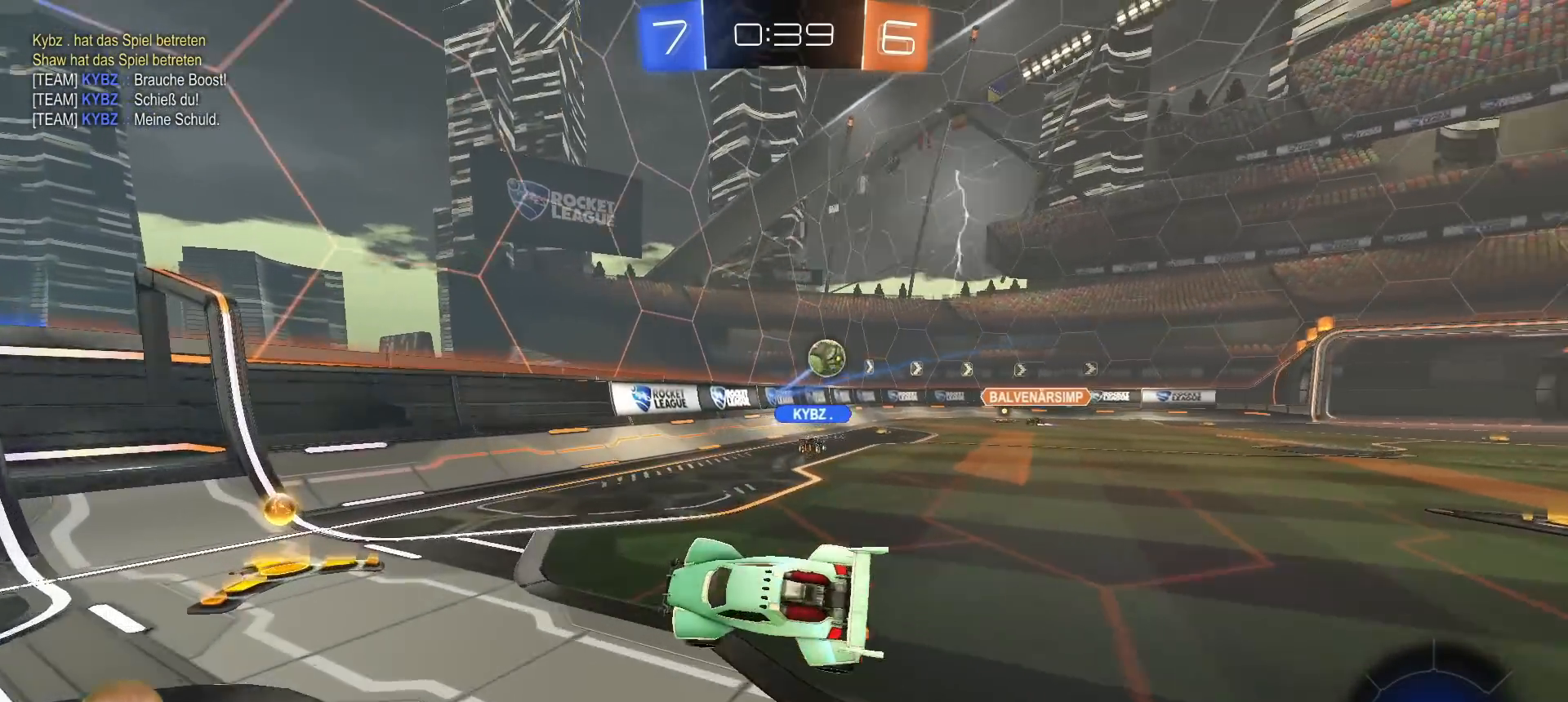
{"buttons": ["R2"], "left_stick": "left", "right_stick": "center", "events": [[250, "left_stick", "left"]]}
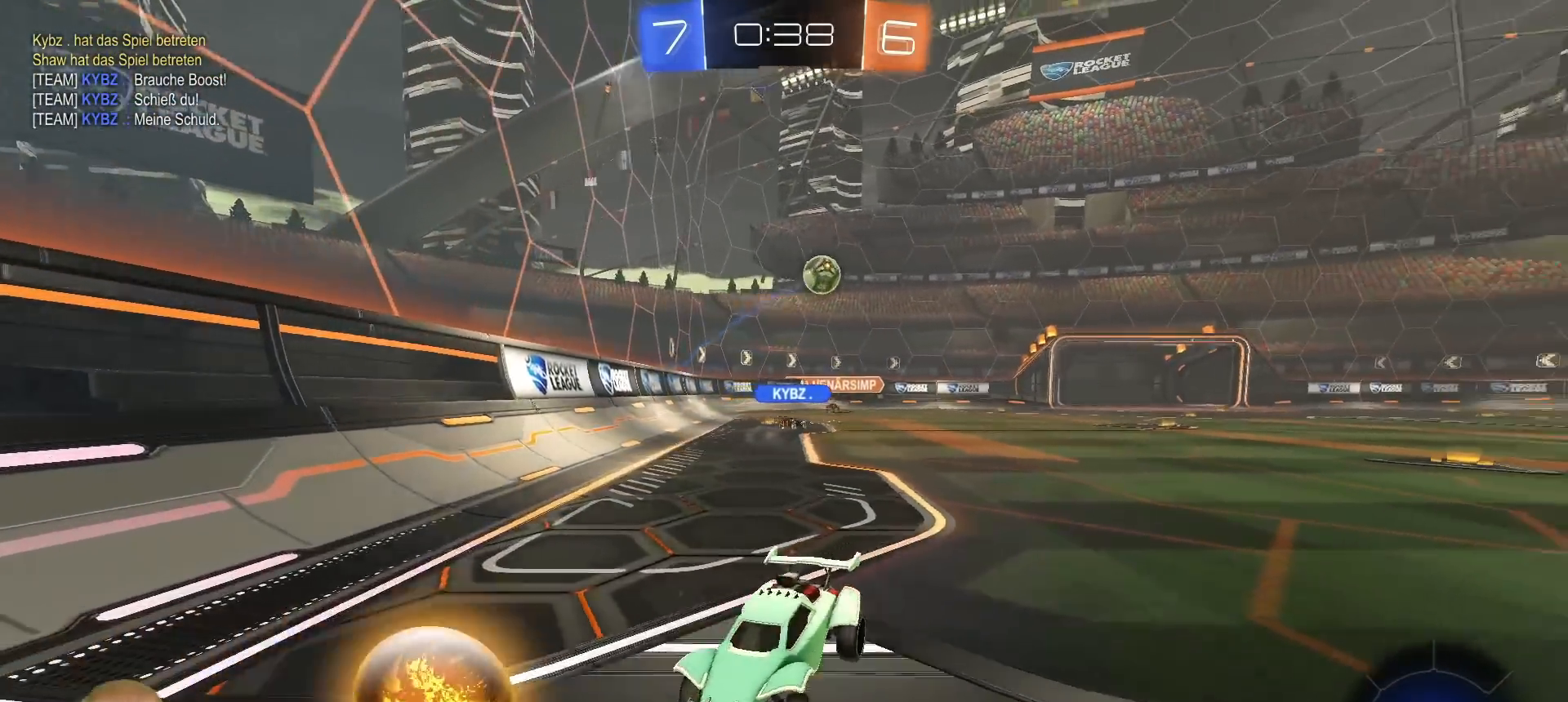
{"buttons": ["R2"], "left_stick": "left", "right_stick": "center", "events": [[83, "L1", "down"], [183, "L1", "up"]]}
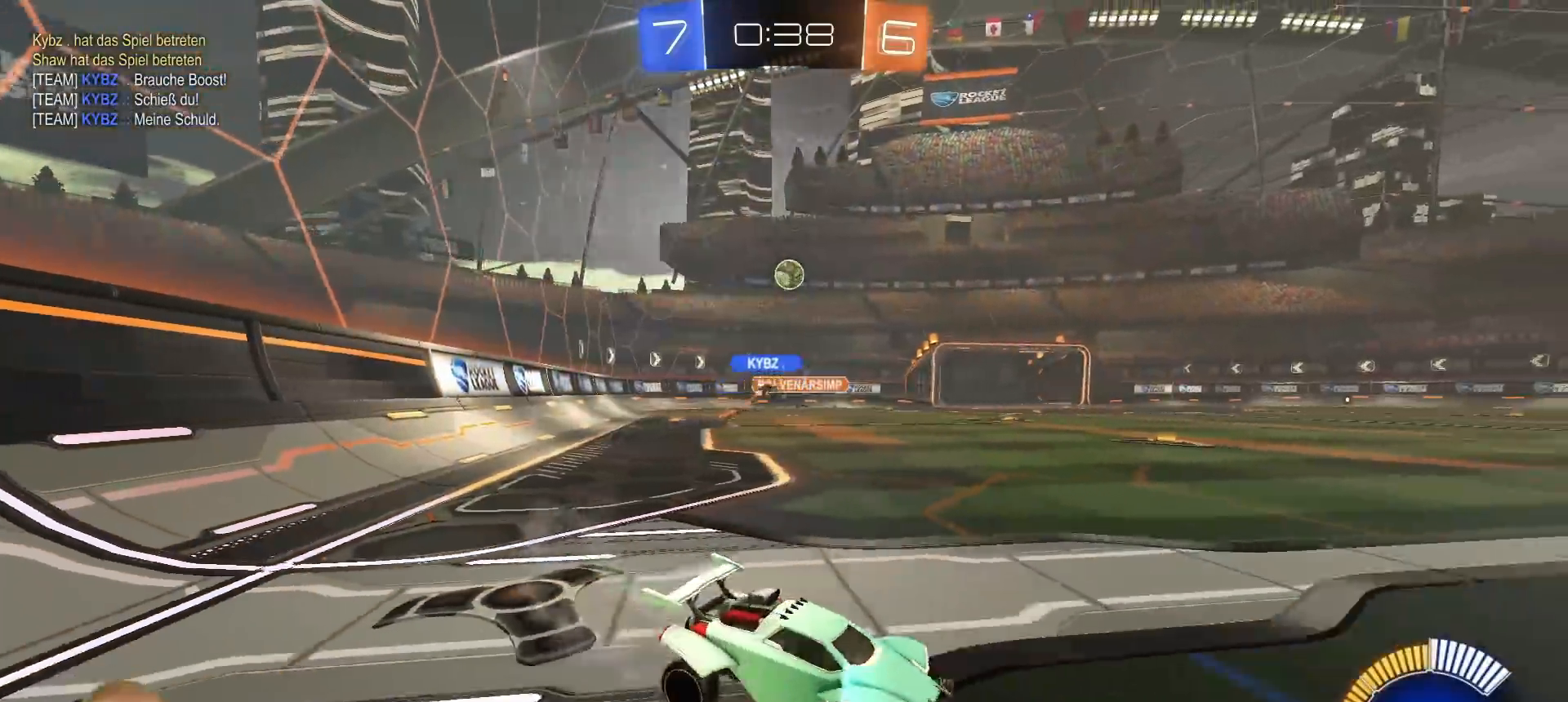
{"buttons": ["R2"], "left_stick": "center", "right_stick": "center", "events": [[467, "left_stick", "center"]]}
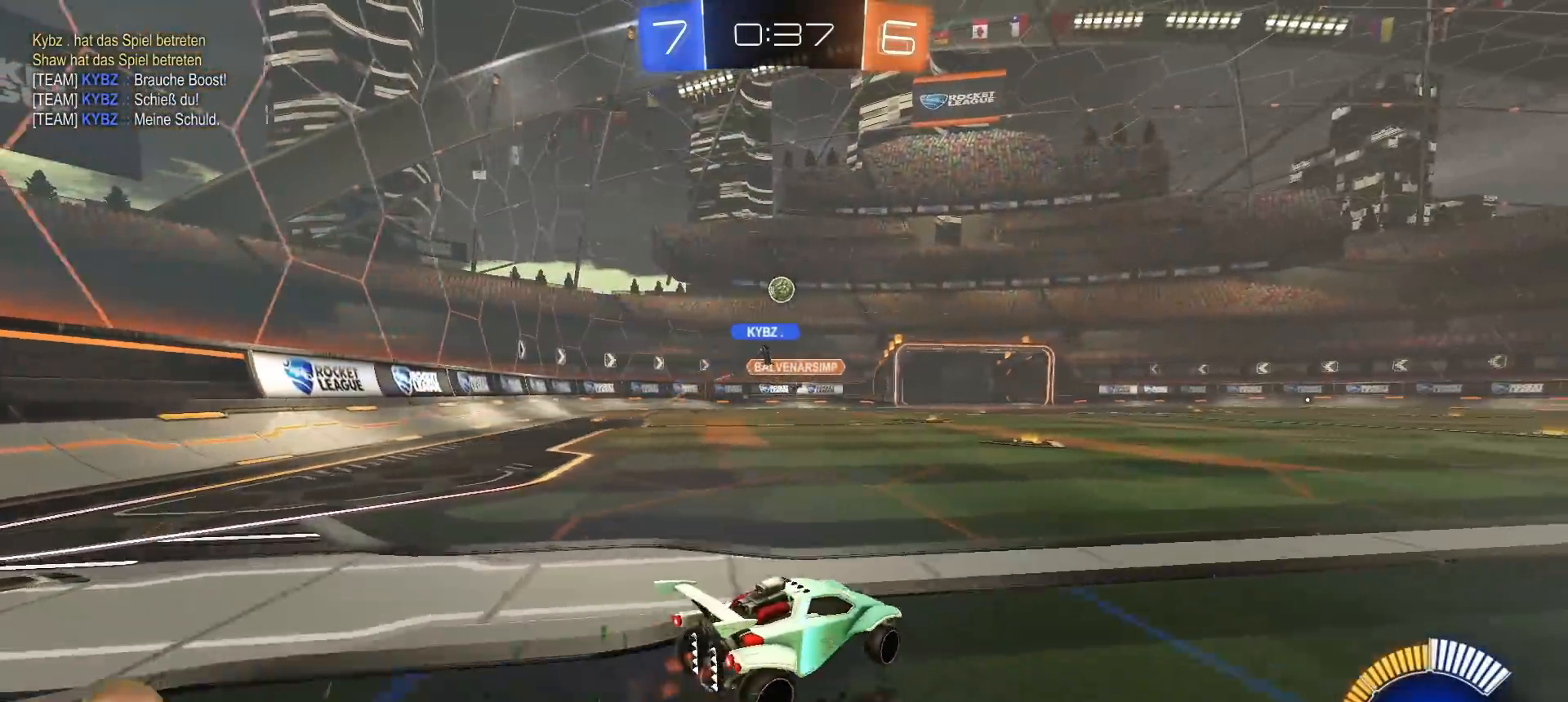
{"buttons": ["R2"], "left_stick": "center", "right_stick": "center", "events": [[83, "left_stick", "left"], [250, "left_stick", "center"]]}
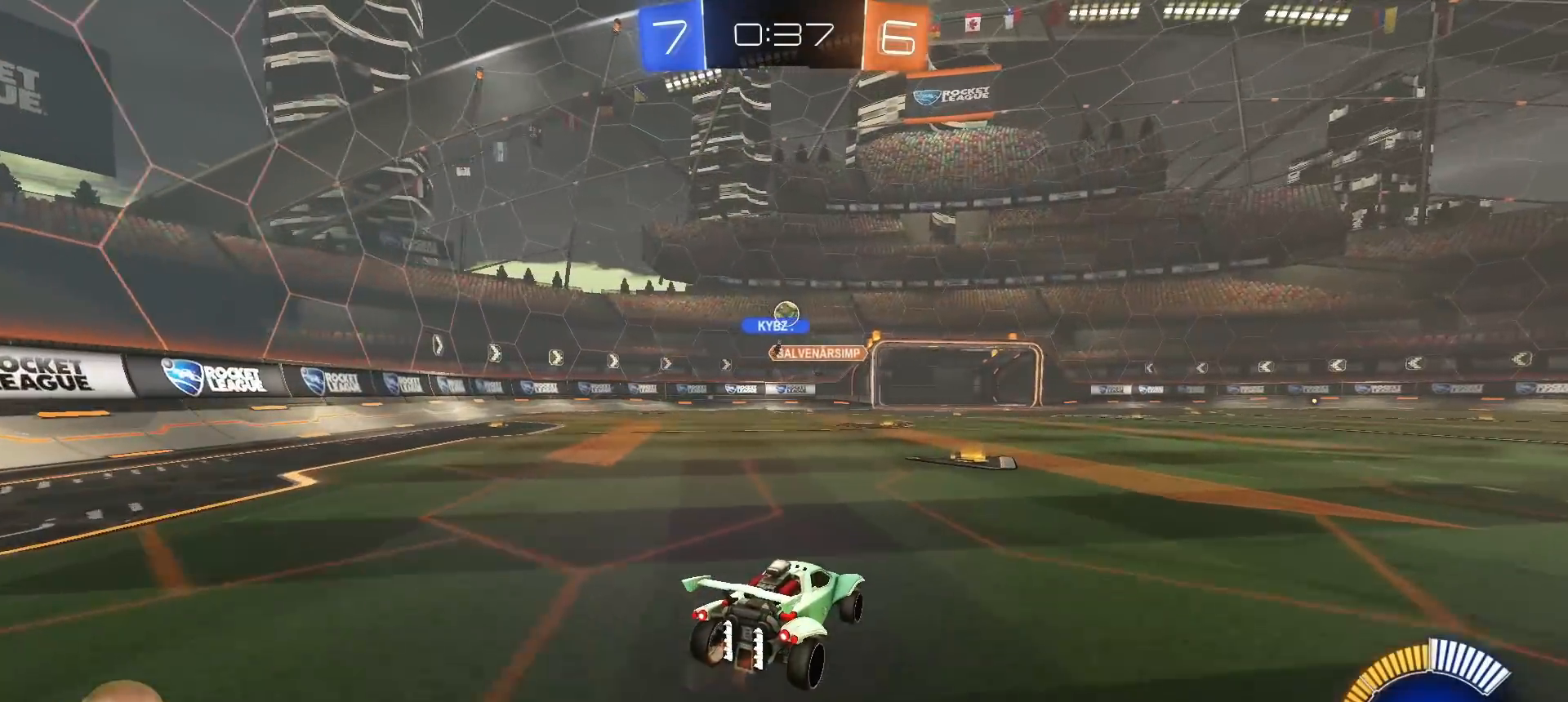
{"buttons": ["R2"], "left_stick": "center", "right_stick": "center", "events": []}
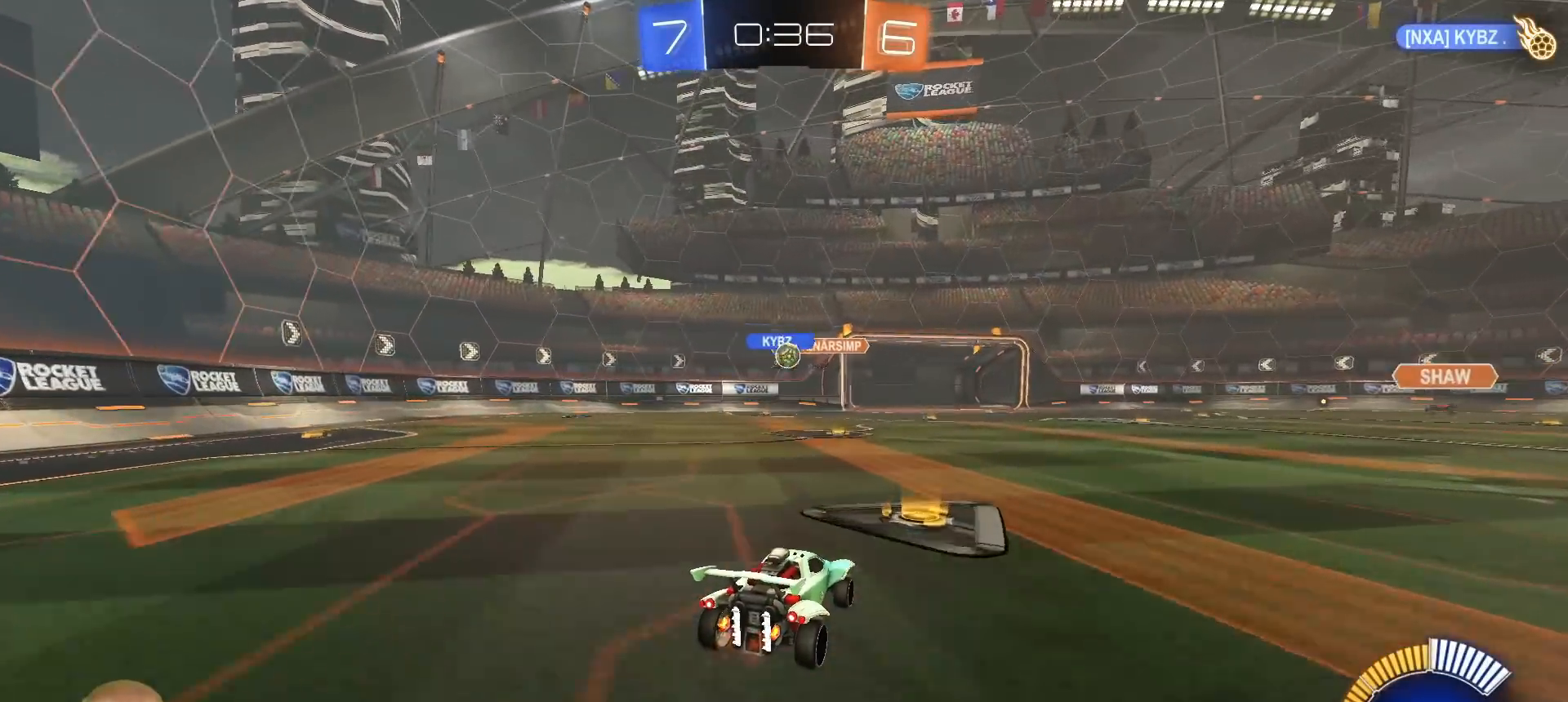
{"buttons": ["R1", "R2"], "left_stick": "center", "right_stick": "center", "events": [[417, "R1", "down"]]}
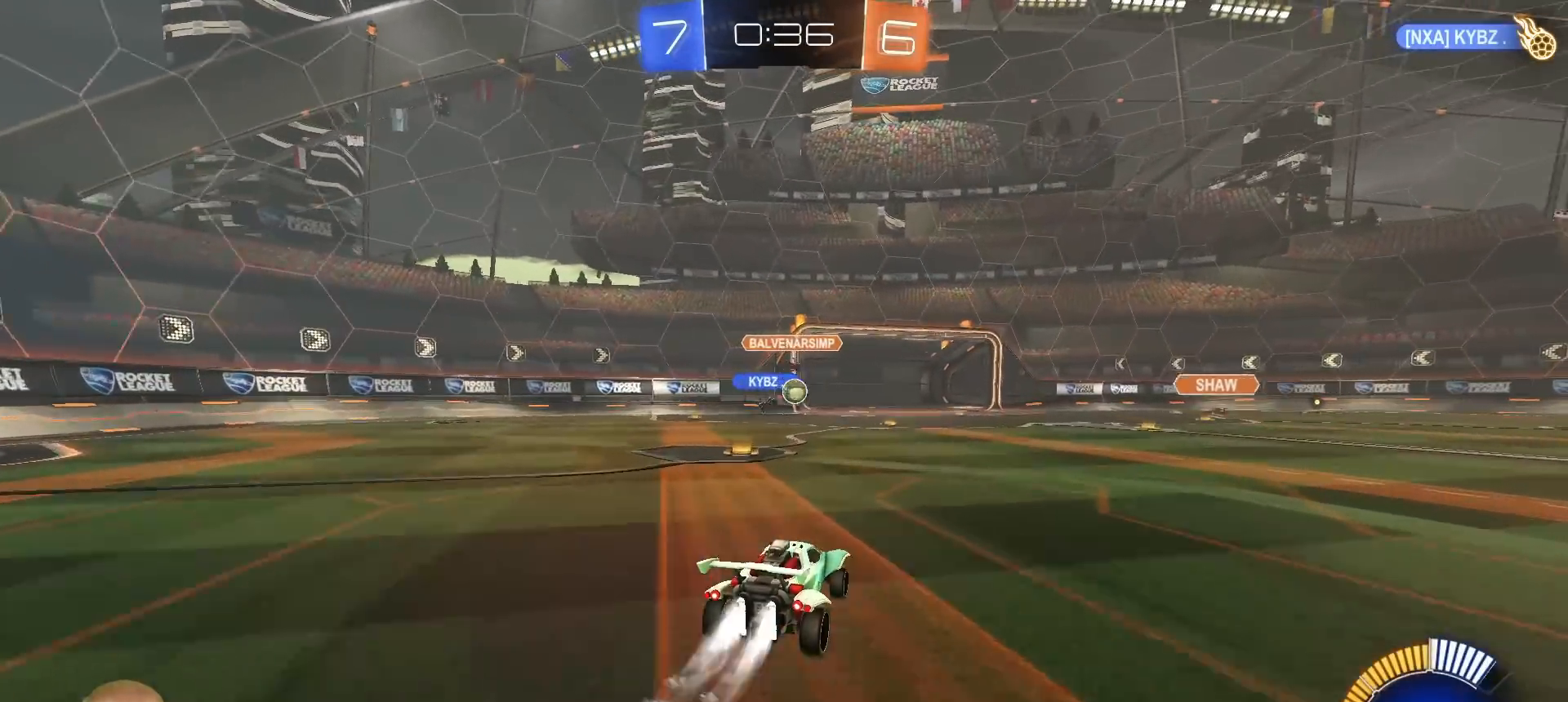
{"buttons": ["R1", "R2"], "left_stick": "right", "right_stick": "center", "events": [[467, "left_stick", "right"]]}
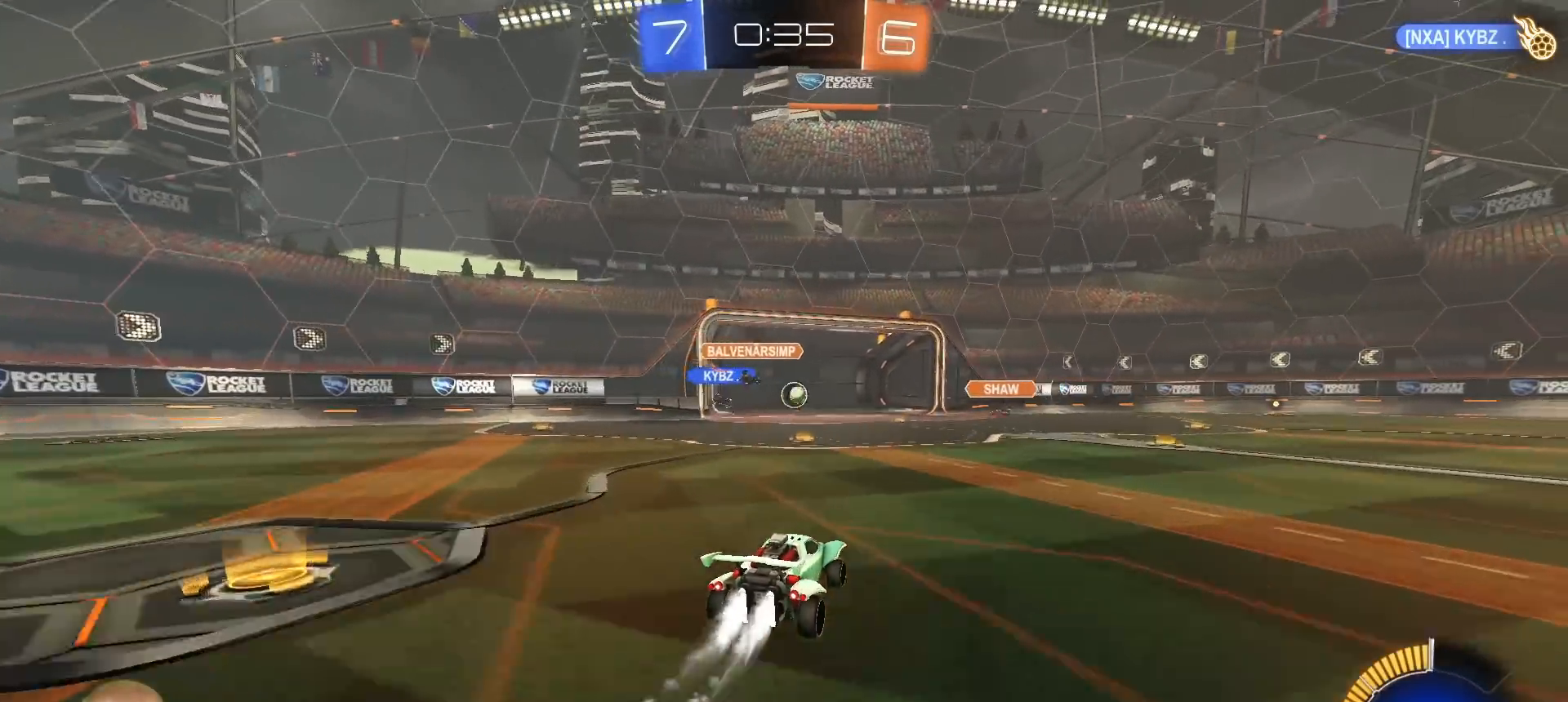
{"buttons": ["L3"], "left_stick": "right", "right_stick": "center", "events": [[167, "R1", "up"], [317, "R2", "up"], [400, "L3", "down"]]}
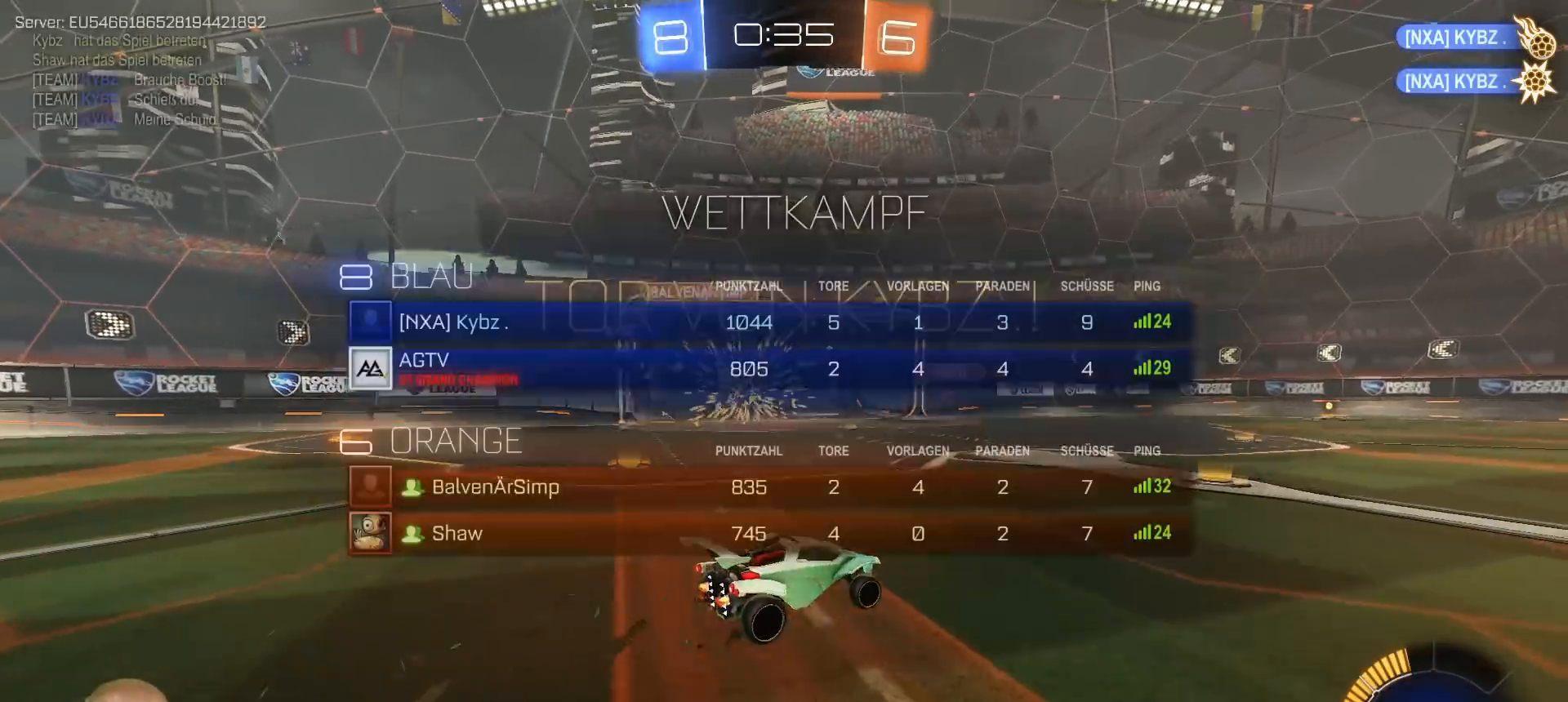
{"buttons": [], "left_stick": "down-right", "right_stick": "center", "events": [[17, "L3", "up"], [33, "TRIANGLE", "down"], [117, "TRIANGLE", "up"], [483, "left_stick", "down-right"]]}
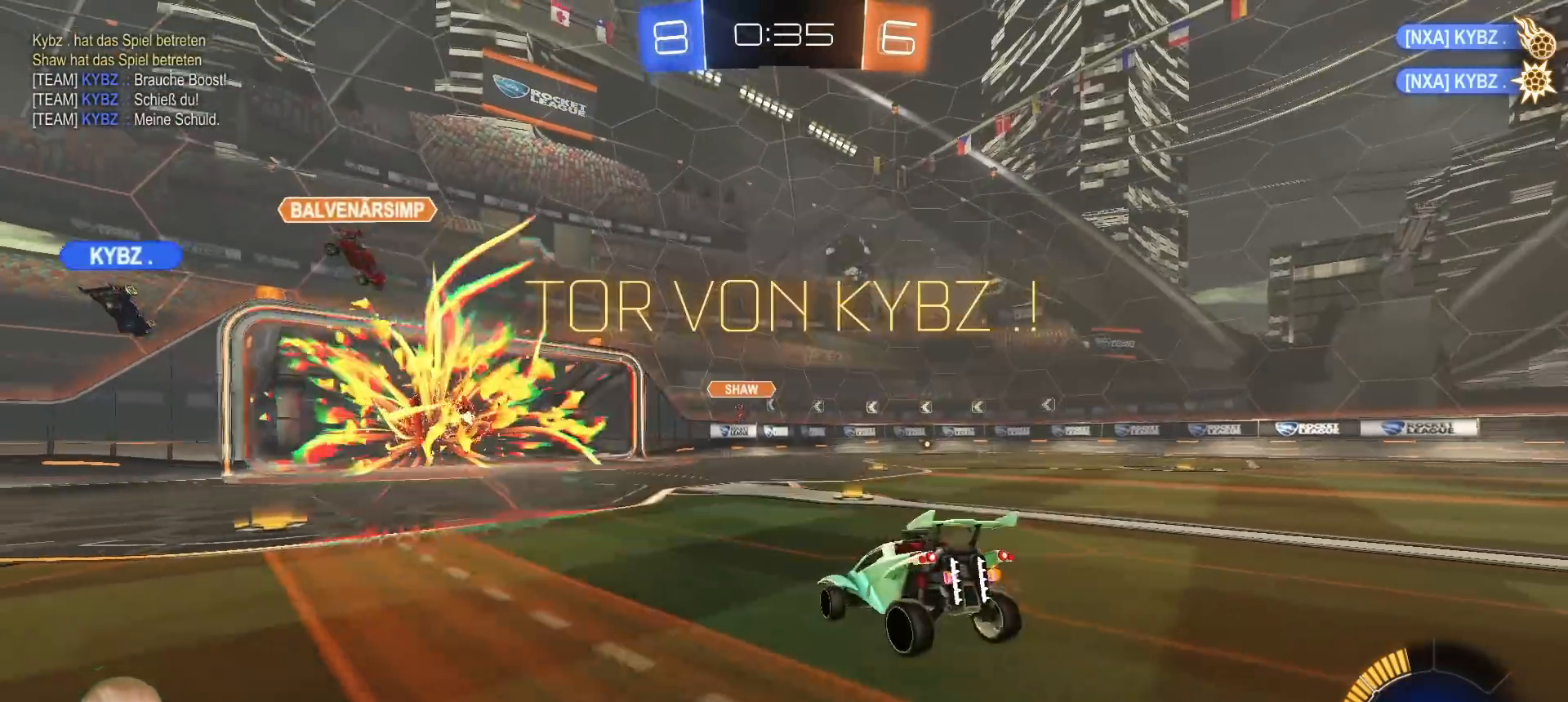
{"buttons": ["SQUARE"], "left_stick": "up", "right_stick": "center", "events": [[17, "left_stick", "down"], [100, "CROSS", "down"], [200, "CROSS", "up"], [367, "left_stick", "up"], [383, "TRIANGLE", "down"], [450, "SQUARE", "down"], [483, "TRIANGLE", "up"]]}
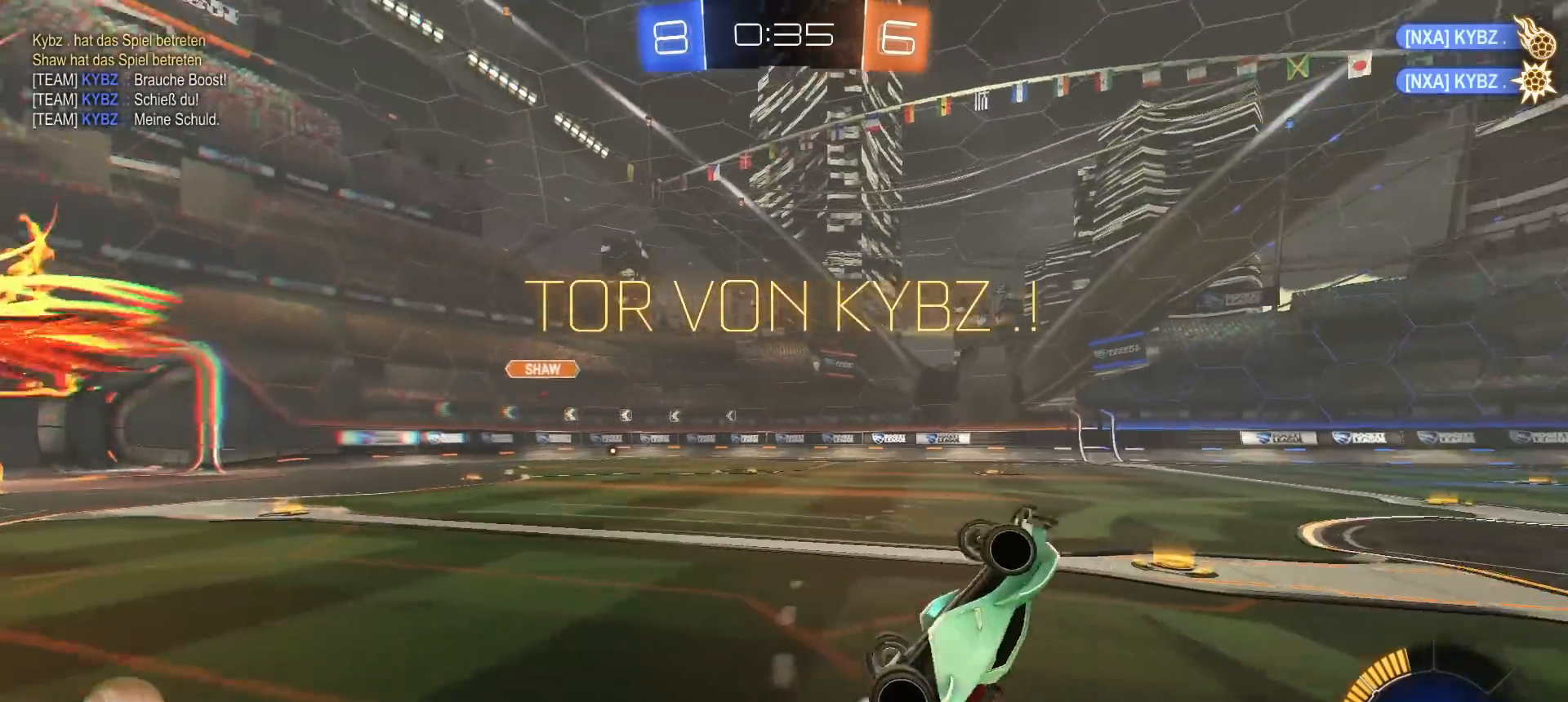
{"buttons": ["SQUARE", "R1"], "left_stick": "center", "right_stick": "center", "events": [[17, "R1", "down"], [50, "left_stick", "center"], [167, "DPAD_LEFT", "down"], [267, "DPAD_LEFT", "up"], [333, "DPAD_UP", "down"], [433, "DPAD_UP", "up"]]}
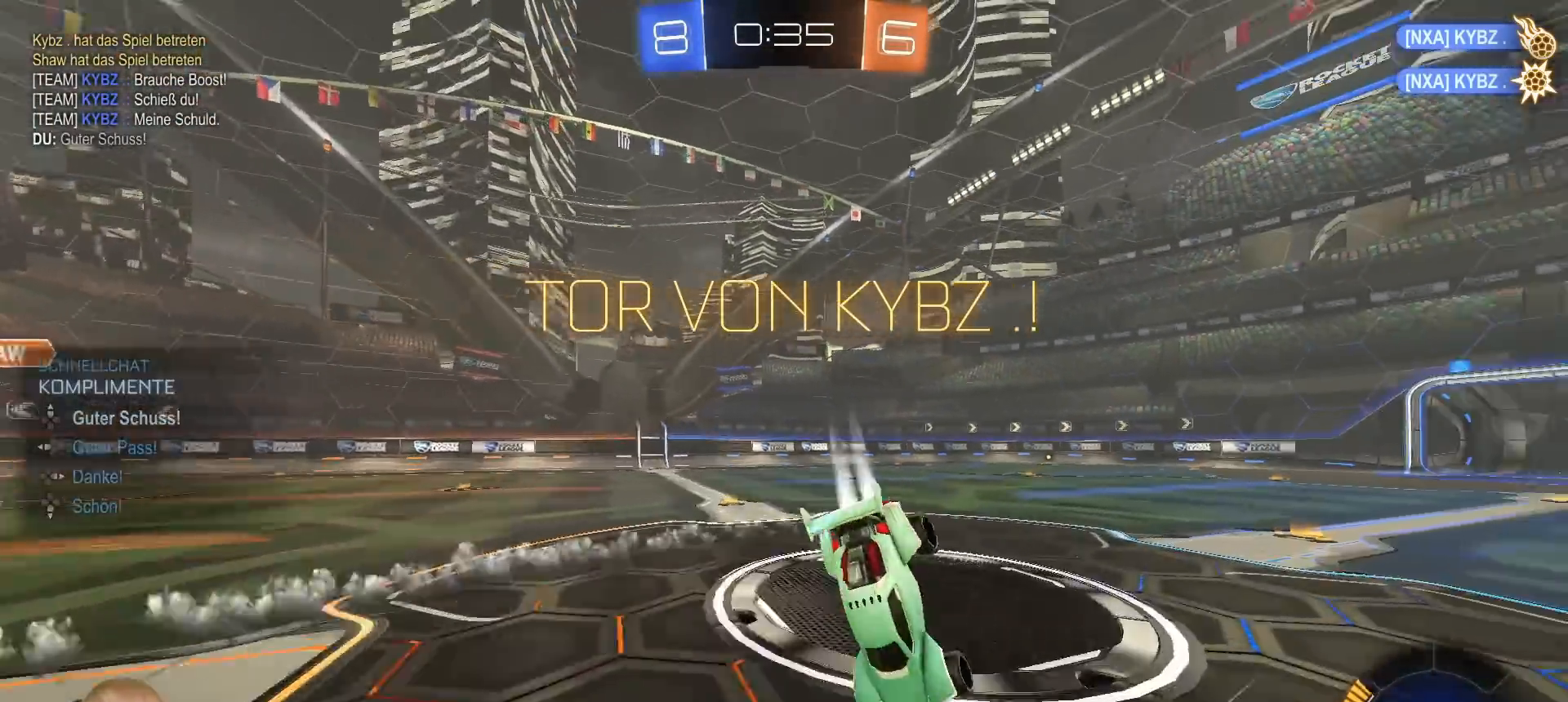
{"buttons": ["CROSS", "L1"], "left_stick": "down", "right_stick": "center", "events": [[33, "L1", "down"], [50, "R1", "up"], [50, "SQUARE", "up"], [433, "CROSS", "down"], [433, "left_stick", "down"]]}
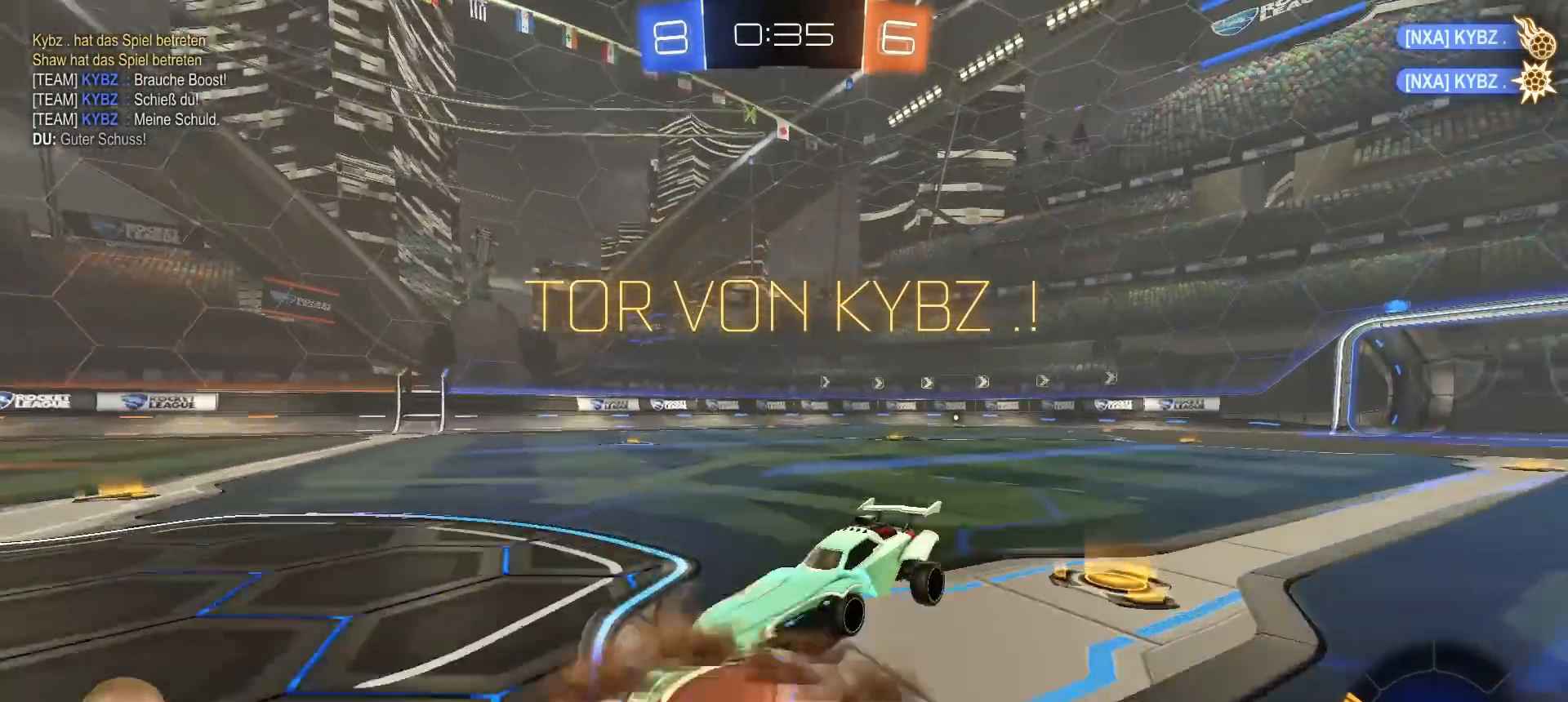
{"buttons": ["SQUARE", "R1"], "left_stick": "up", "right_stick": "center", "events": [[67, "CROSS", "up"], [133, "CROSS", "down"], [250, "CROSS", "up"], [267, "L1", "up"], [350, "left_stick", "up"], [433, "SQUARE", "down"], [467, "R1", "down"]]}